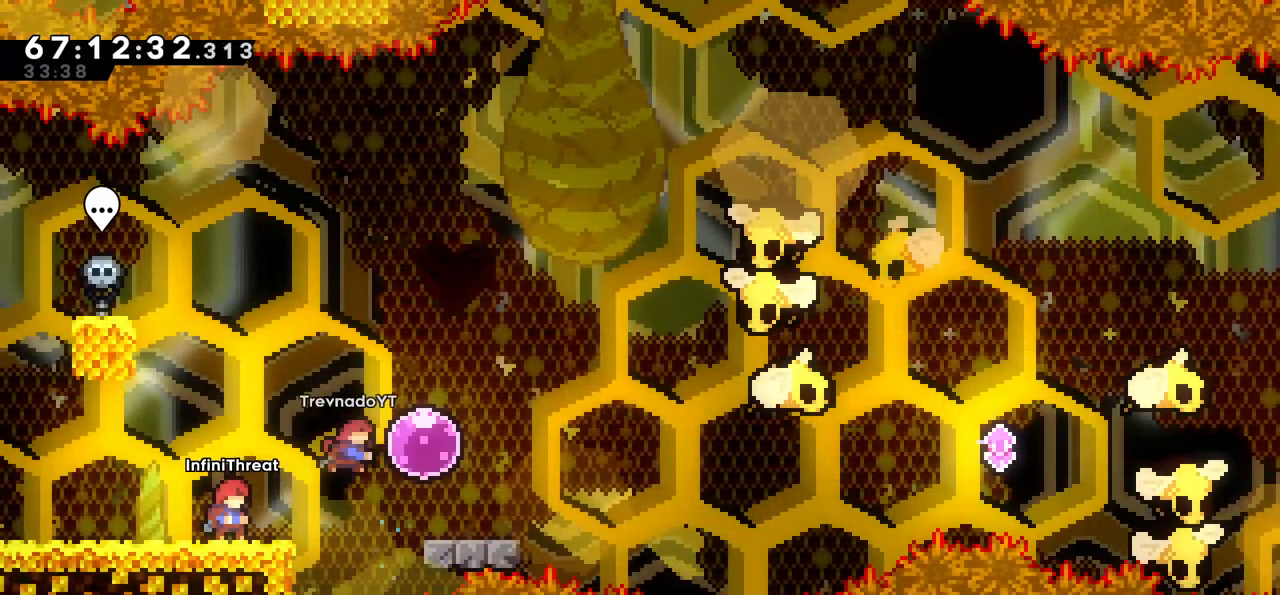
Gameplay with keyboard; each line is a JSON object with the keys held at the frame after it. "events" lists presses ("down") and releases ("up") of "dash", "demo", "down", "grab", "jump", "left", "right" and "up" between this image and that frame as [ms after this image, input, new state], when the widget could be followed in between. No other keys are recorded. Mouse input is not recorded. Key names are as the overlay labels them; some are game actions (e.g. jump) rather than physical keys.
{"keys": [], "events": []}
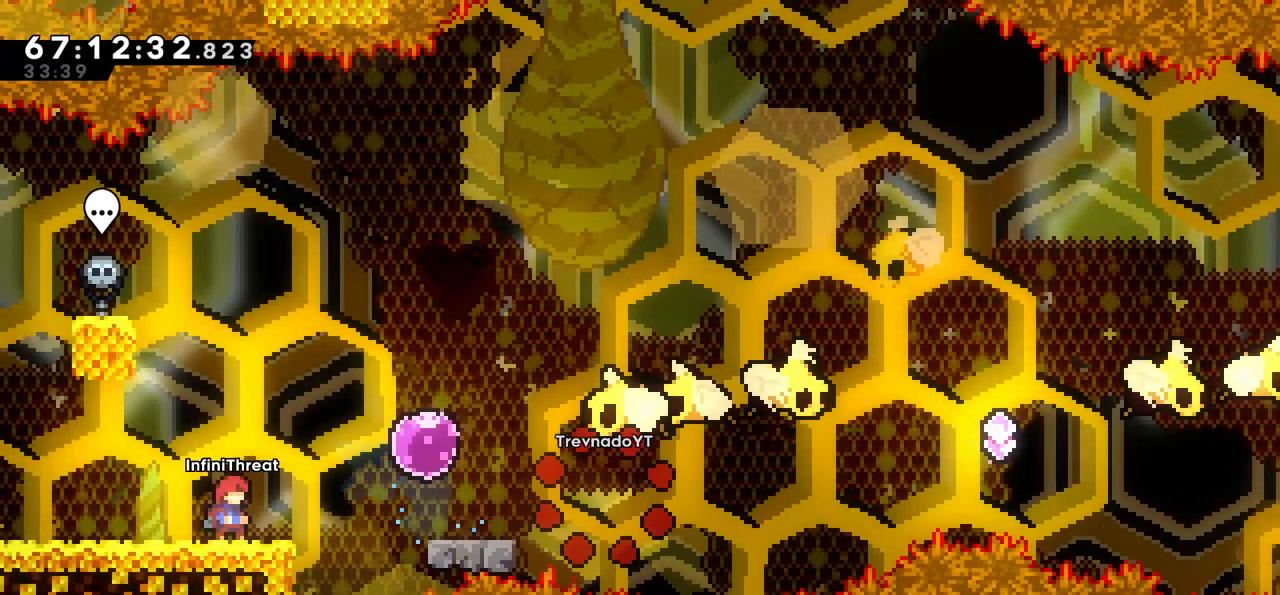
{"keys": ["jump", "left", "right"], "events": [[83, "right", "down"], [167, "jump", "down"], [500, "left", "down"]]}
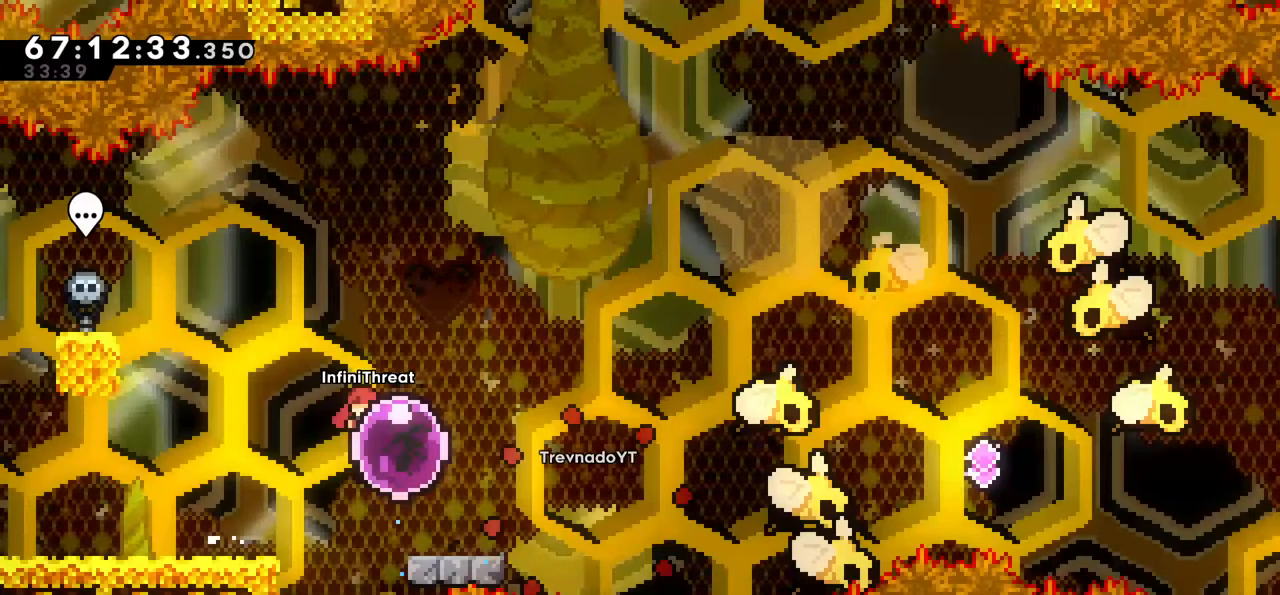
{"keys": ["left"], "events": [[50, "jump", "up"], [50, "right", "up"]]}
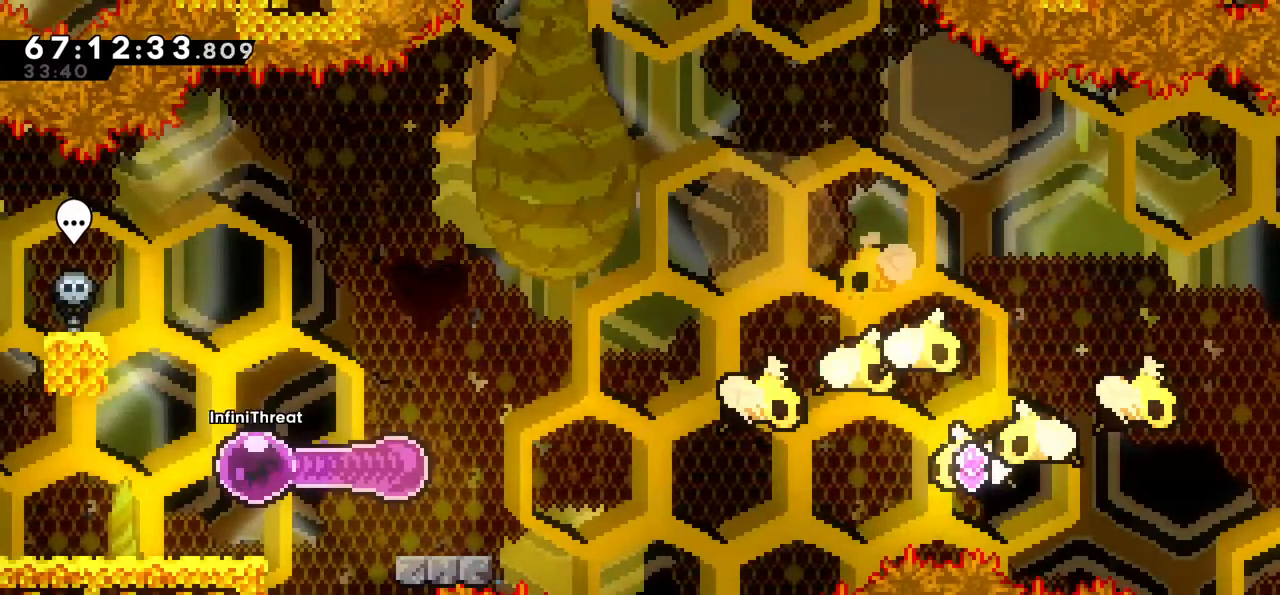
{"keys": ["down", "right"], "events": [[67, "right", "down"], [100, "left", "up"], [483, "down", "down"]]}
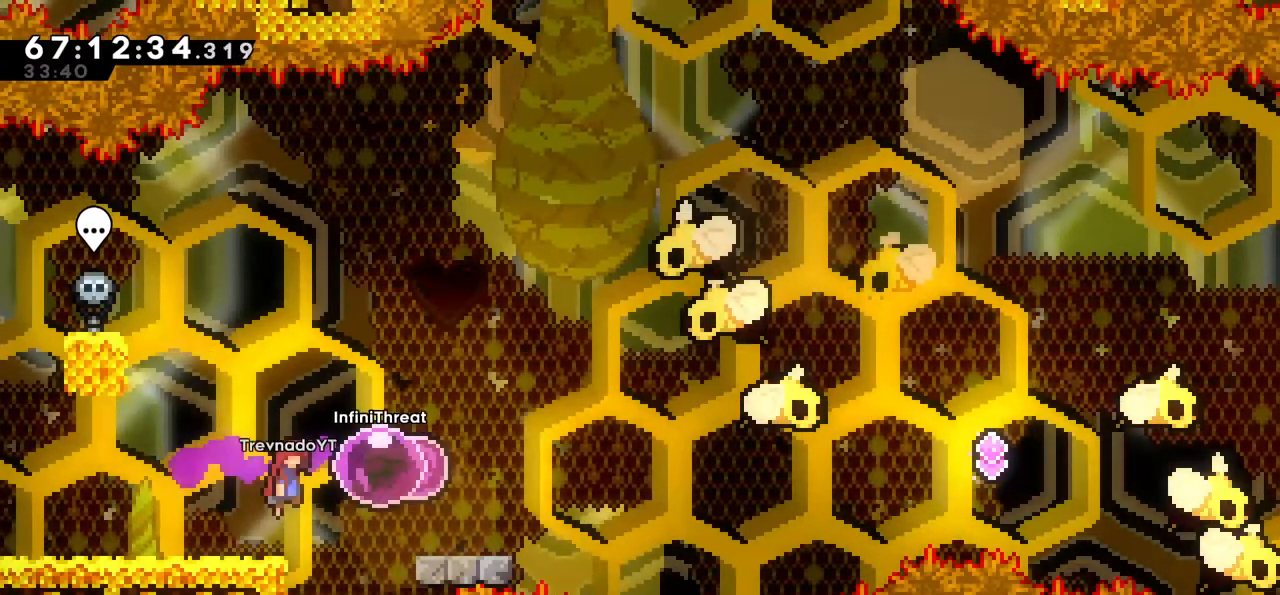
{"keys": ["jump", "right"], "events": [[83, "dash", "down"], [217, "dash", "up"], [217, "down", "up"], [267, "jump", "down"]]}
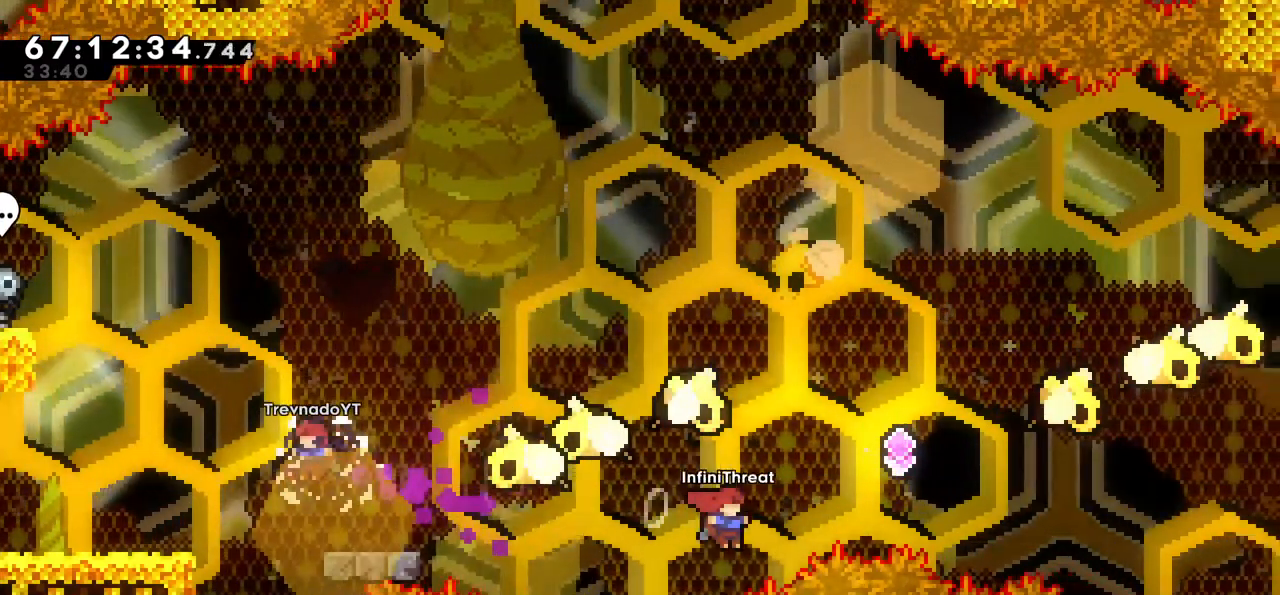
{"keys": [], "events": [[150, "jump", "up"], [233, "right", "up"]]}
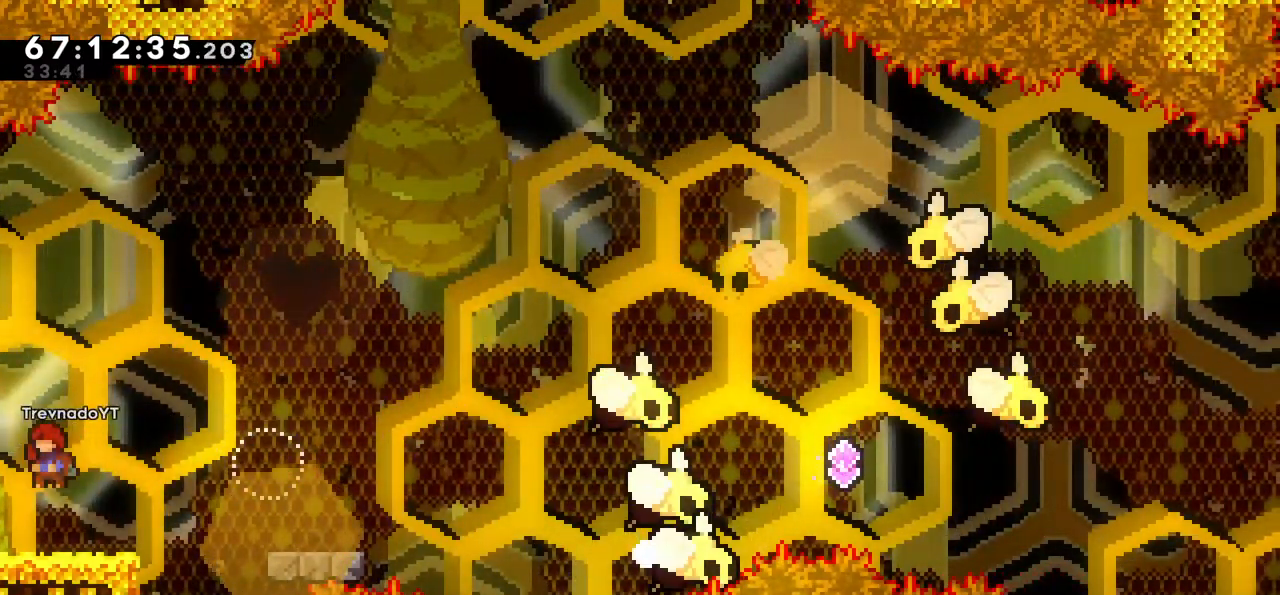
{"keys": [], "events": []}
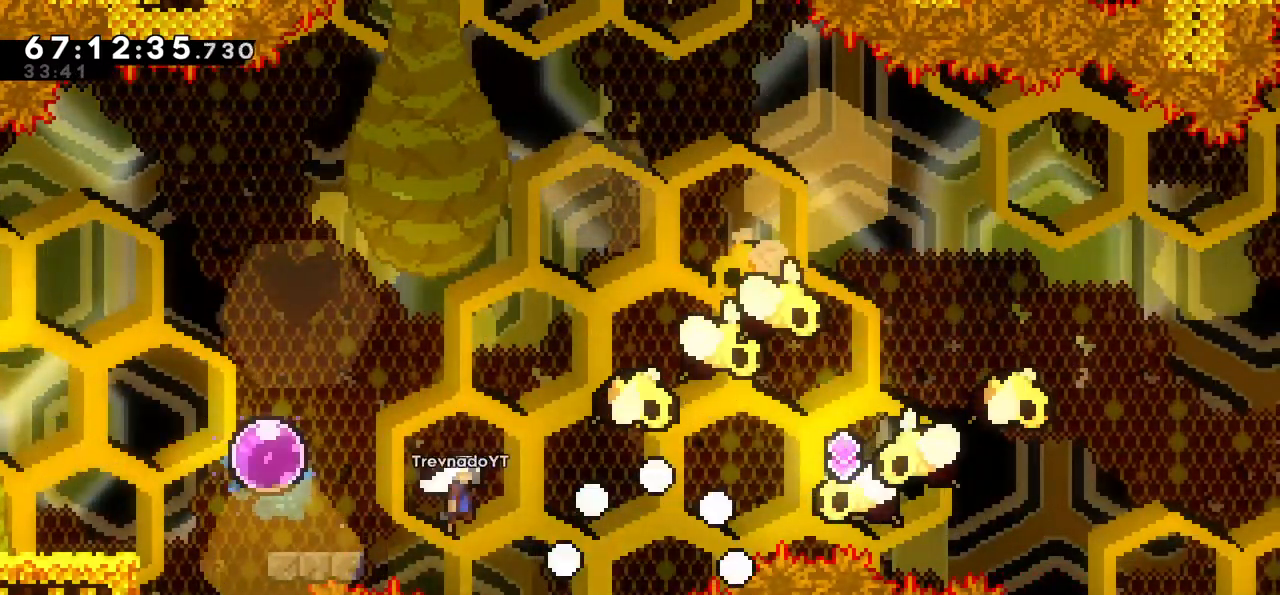
{"keys": [], "events": []}
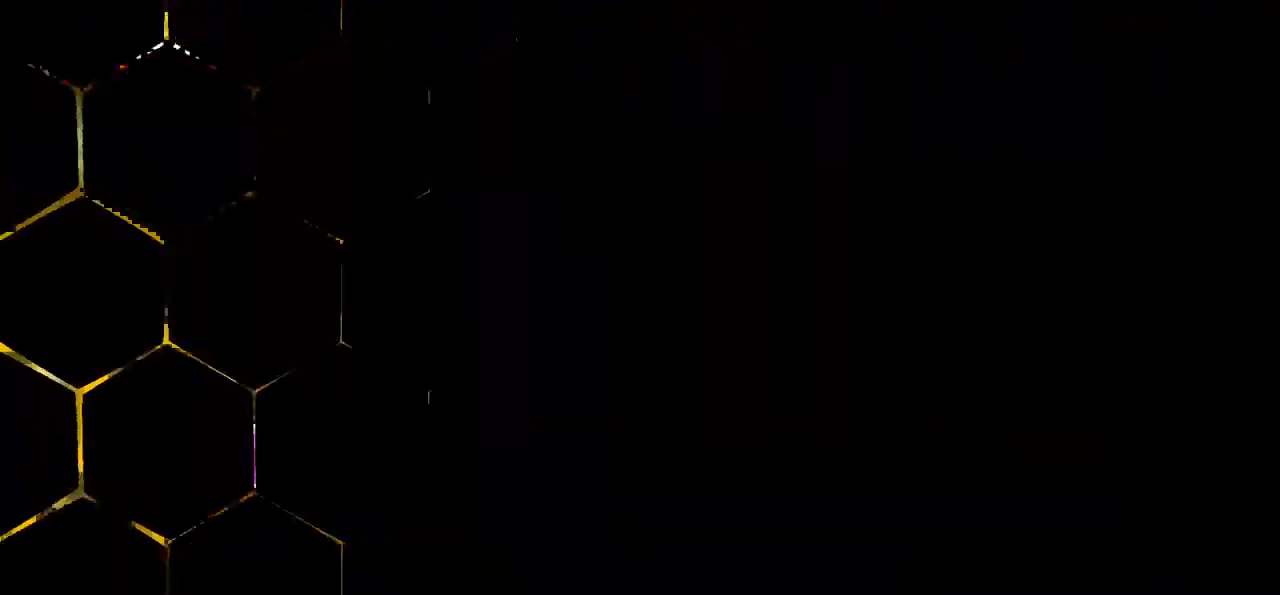
{"keys": [], "events": []}
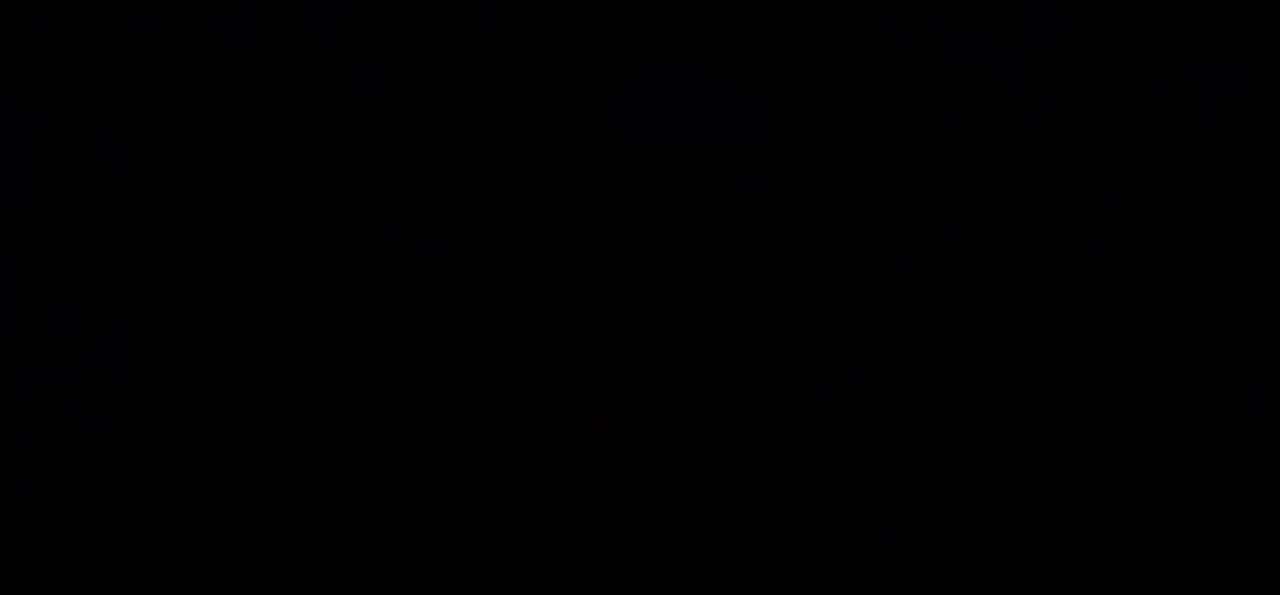
{"keys": [], "events": []}
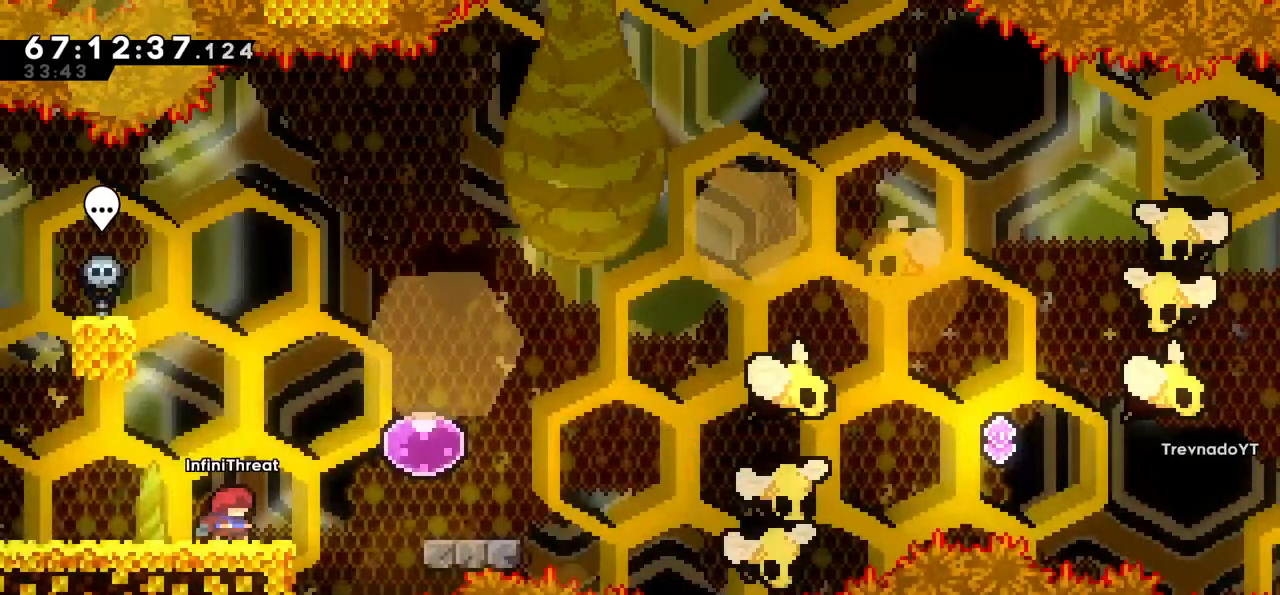
{"keys": [], "events": []}
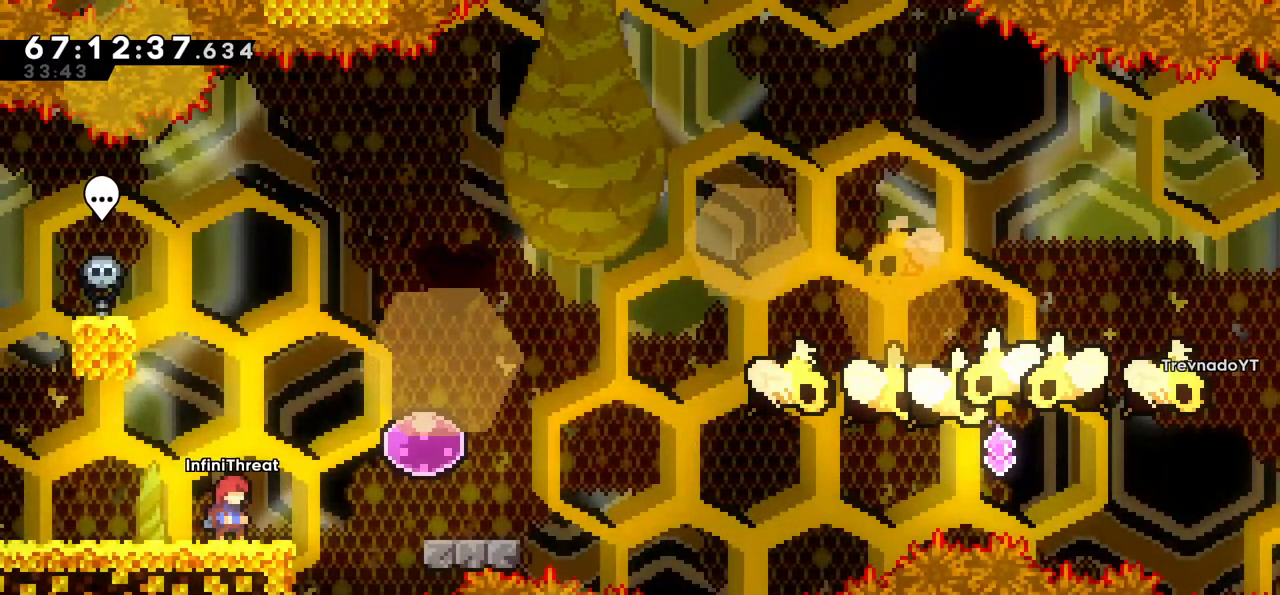
{"keys": [], "events": []}
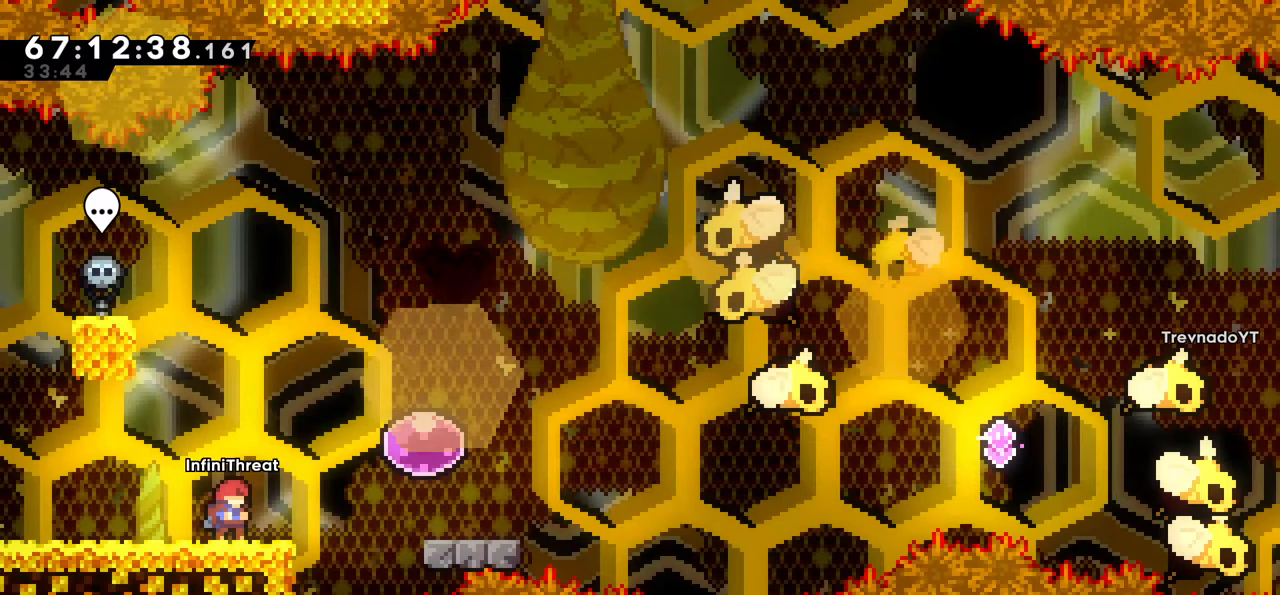
{"keys": ["jump", "right"], "events": [[300, "jump", "down"], [300, "right", "down"]]}
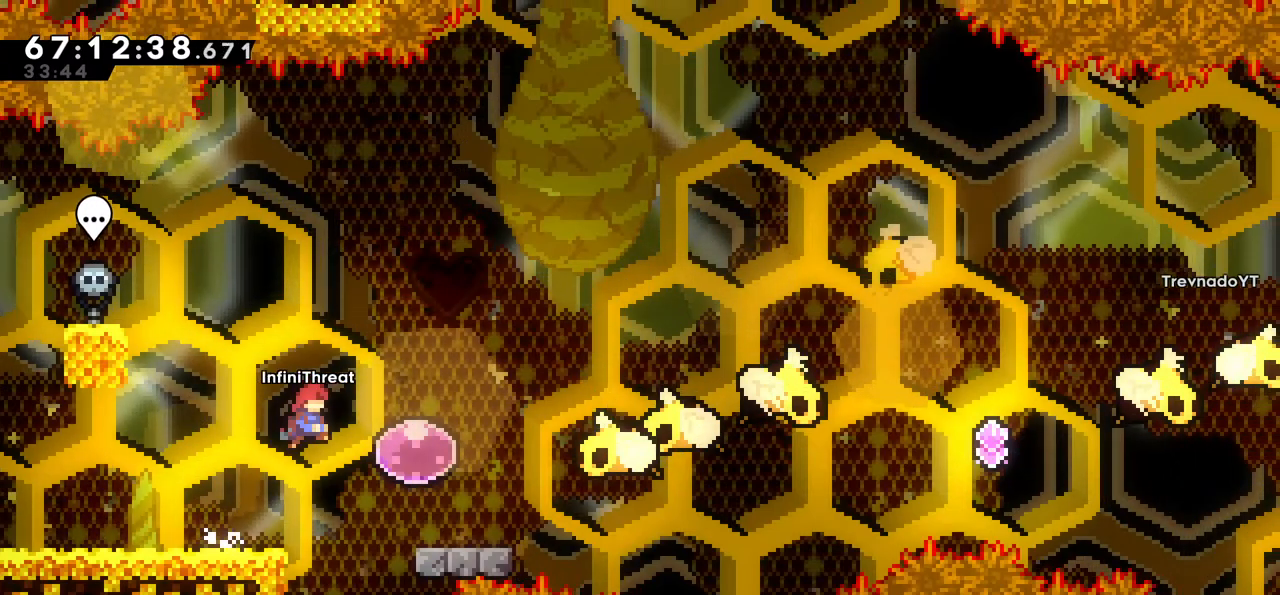
{"keys": ["left"], "events": [[167, "jump", "up"], [217, "left", "down"], [217, "right", "up"]]}
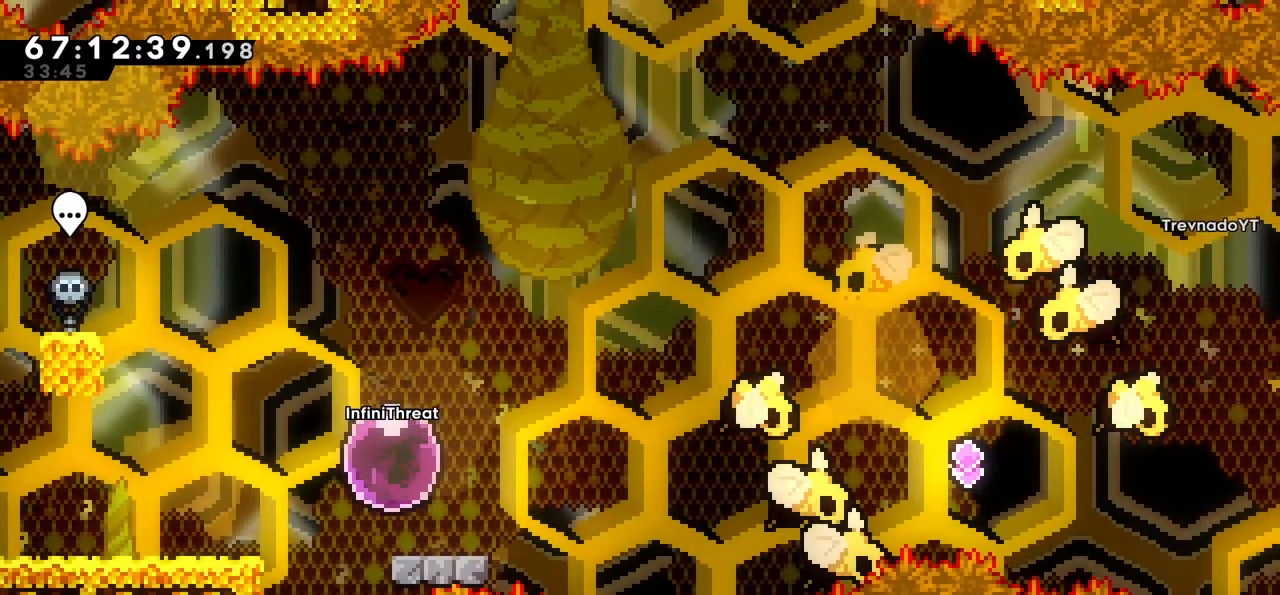
{"keys": ["right"], "events": [[233, "right", "down"], [283, "left", "up"]]}
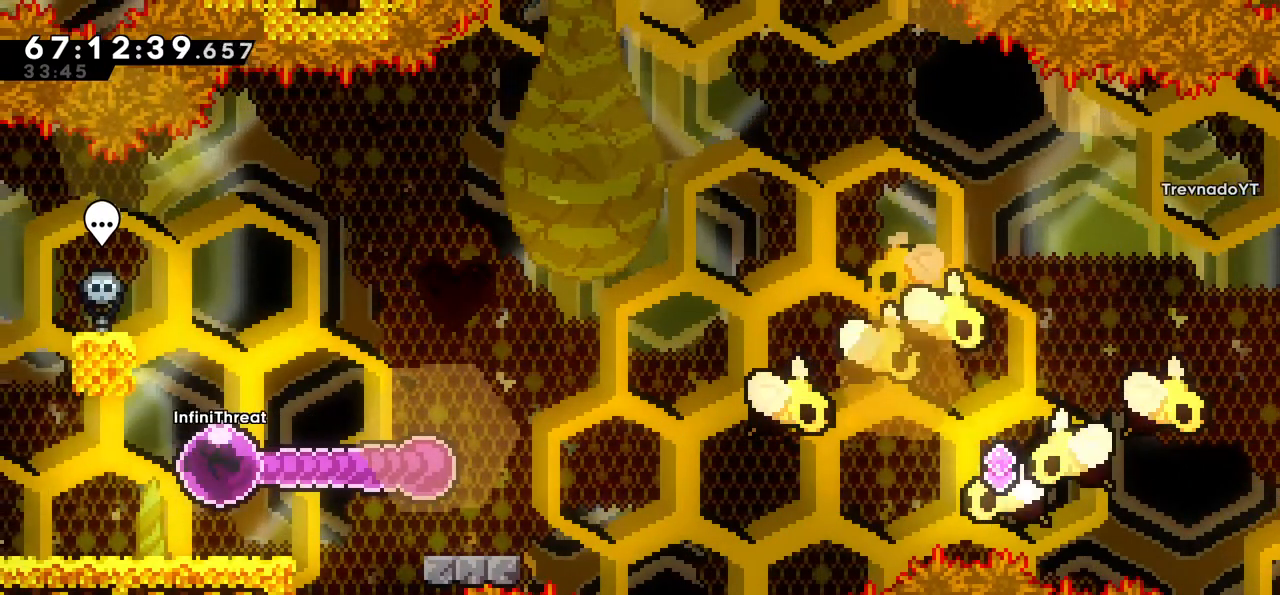
{"keys": ["jump", "right"], "events": [[117, "down", "down"], [200, "dash", "down"], [350, "dash", "up"], [383, "down", "up"], [383, "jump", "down"]]}
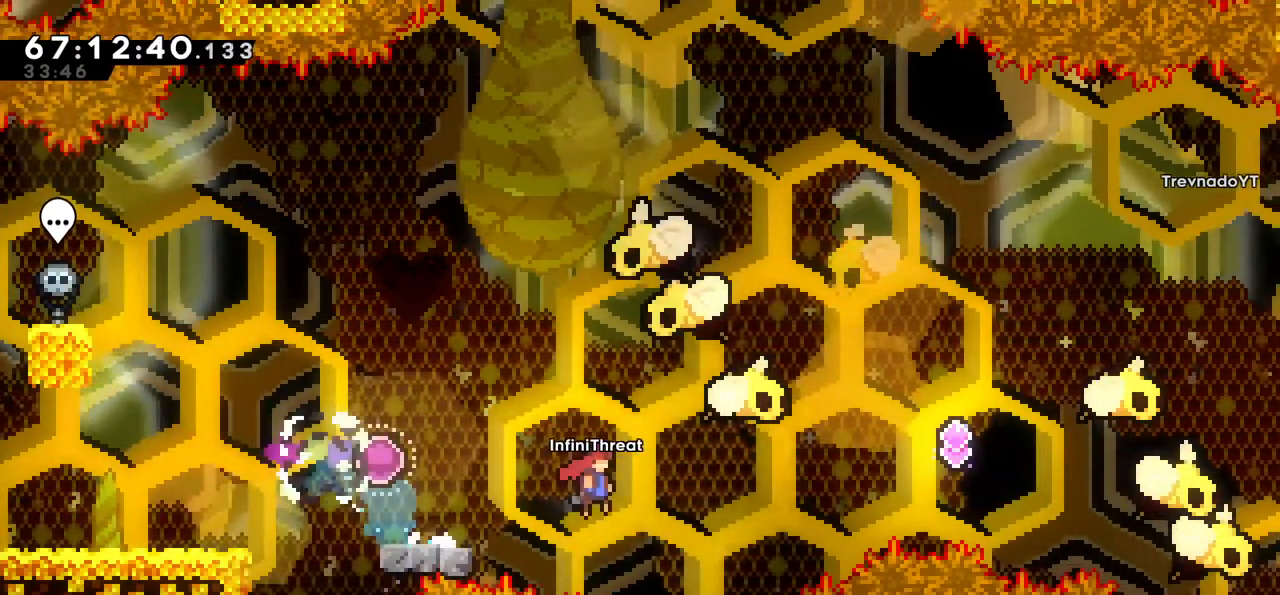
{"keys": ["right"], "events": [[500, "jump", "up"]]}
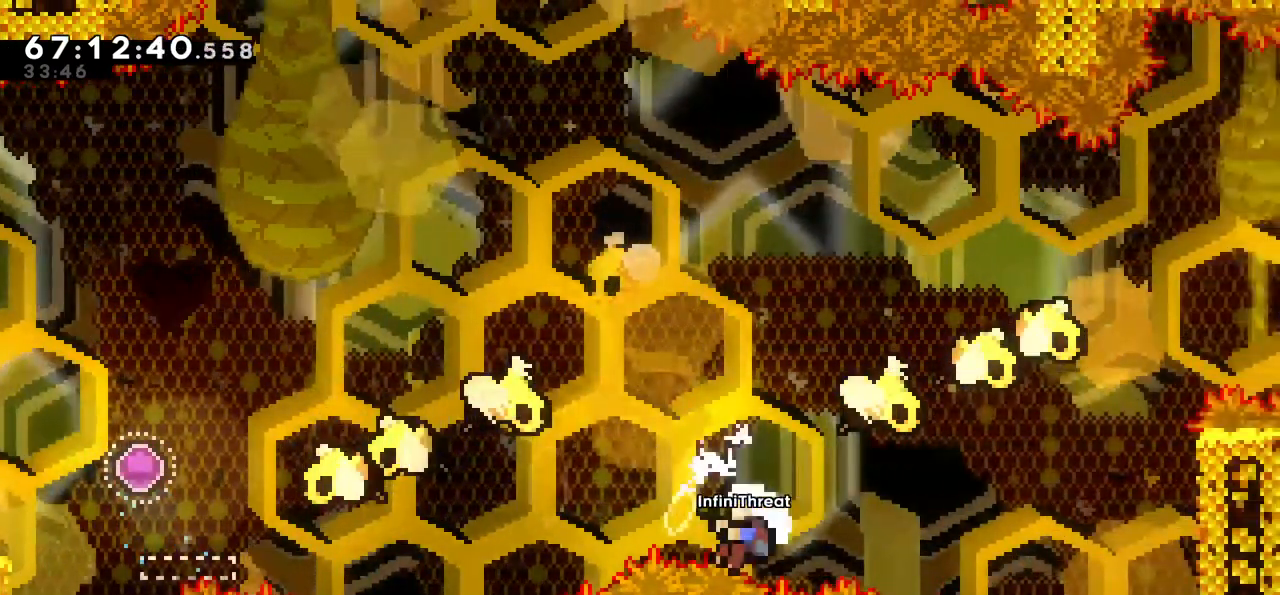
{"keys": [], "events": [[83, "right", "up"]]}
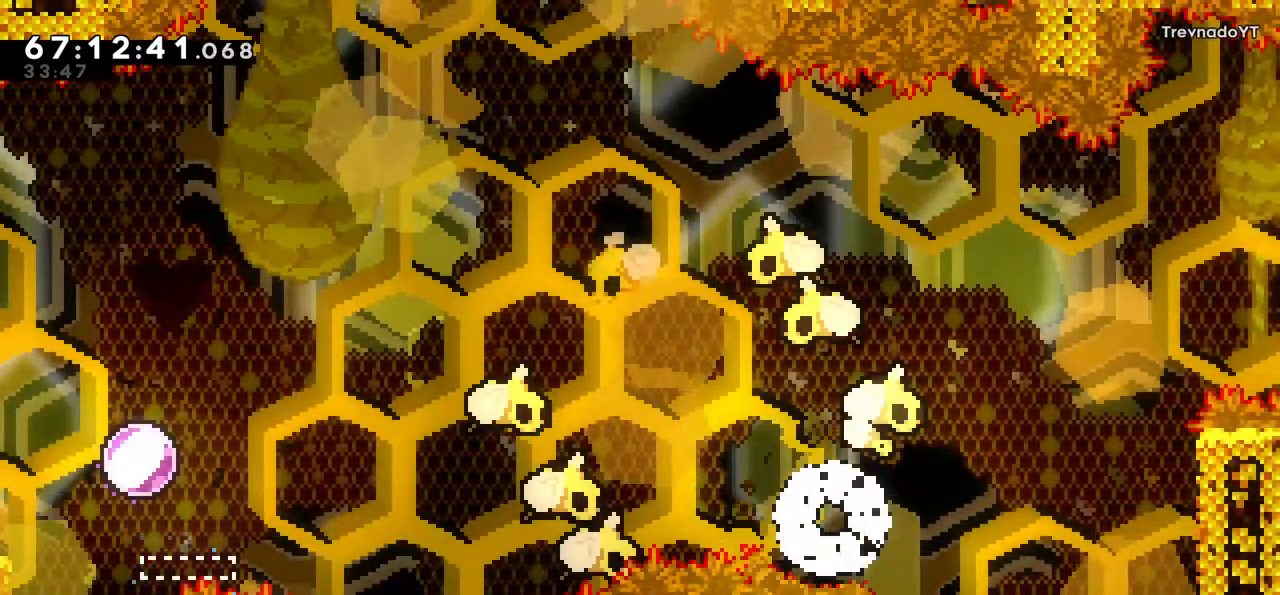
{"keys": [], "events": []}
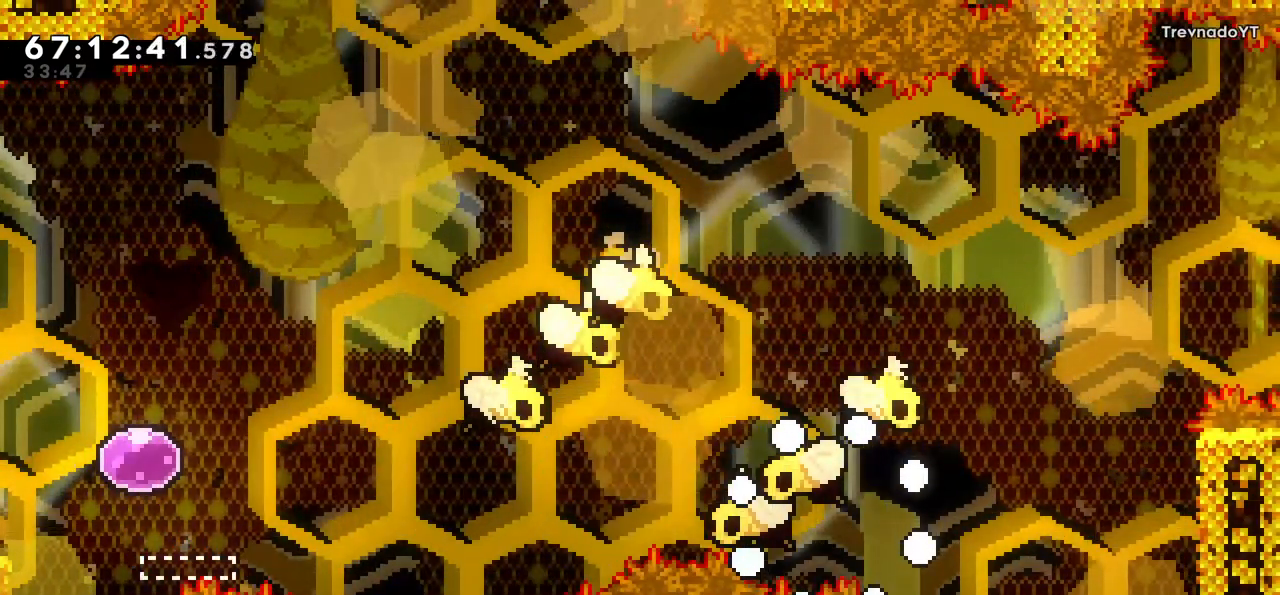
{"keys": [], "events": []}
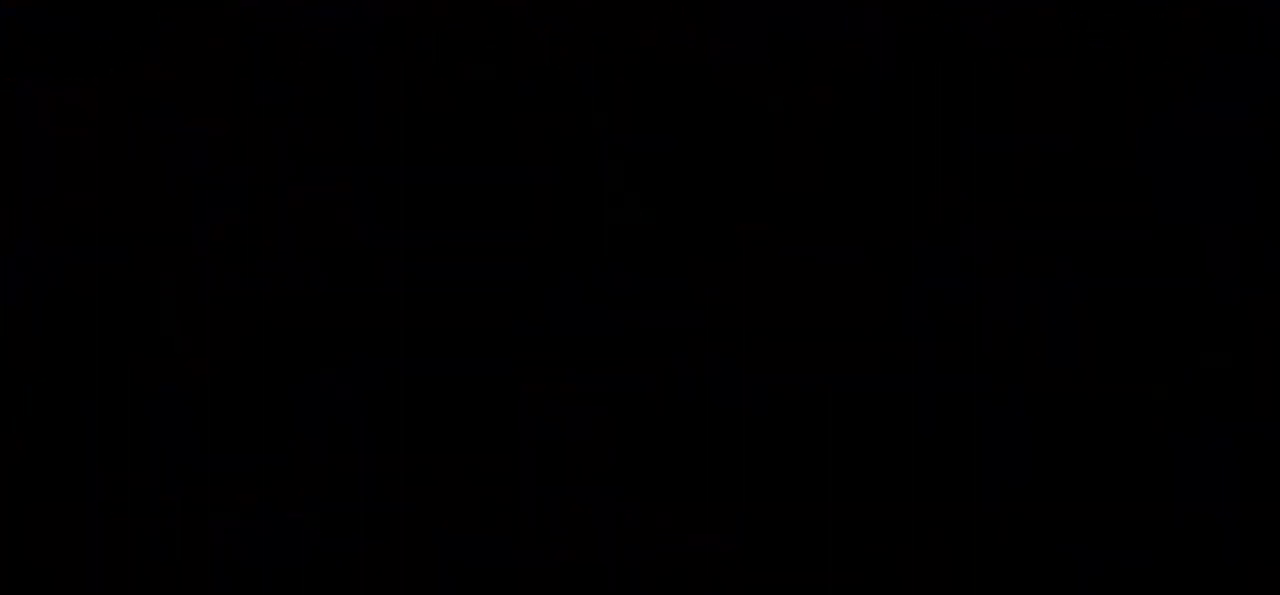
{"keys": [], "events": []}
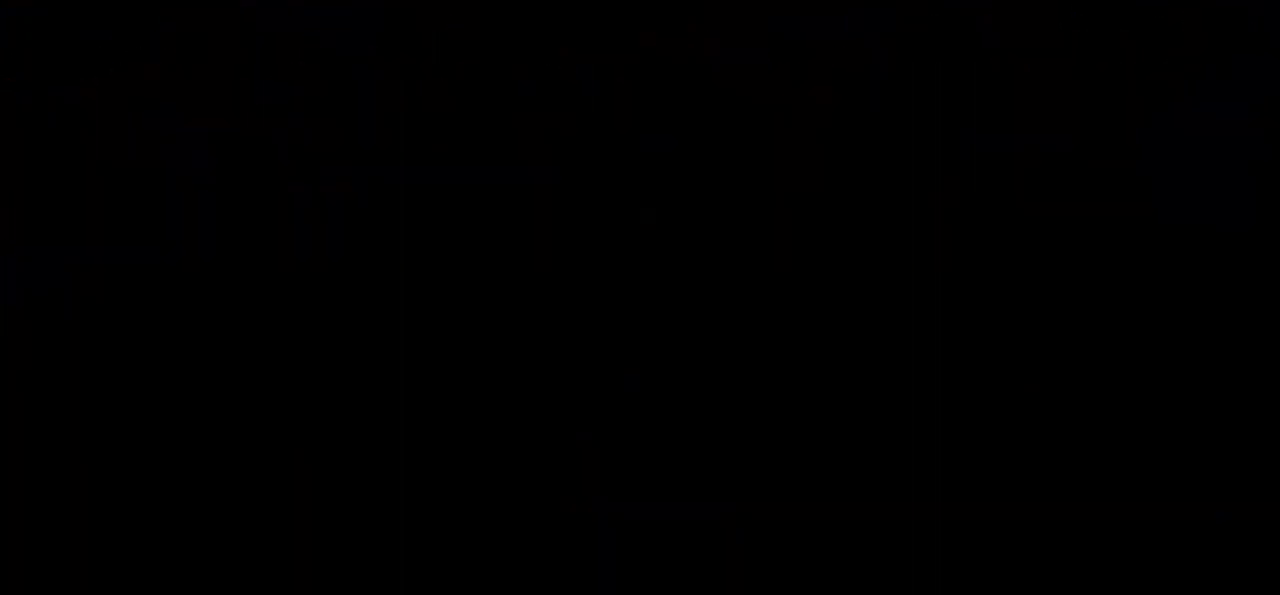
{"keys": [], "events": []}
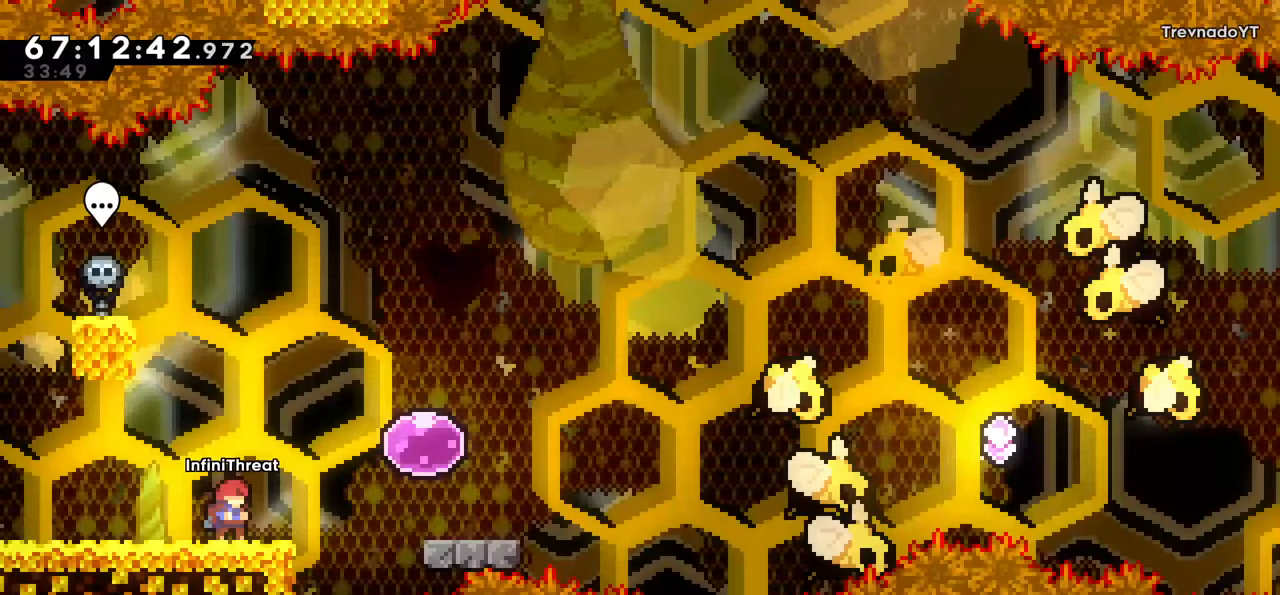
{"keys": ["jump", "right"], "events": [[267, "right", "down"], [317, "jump", "down"]]}
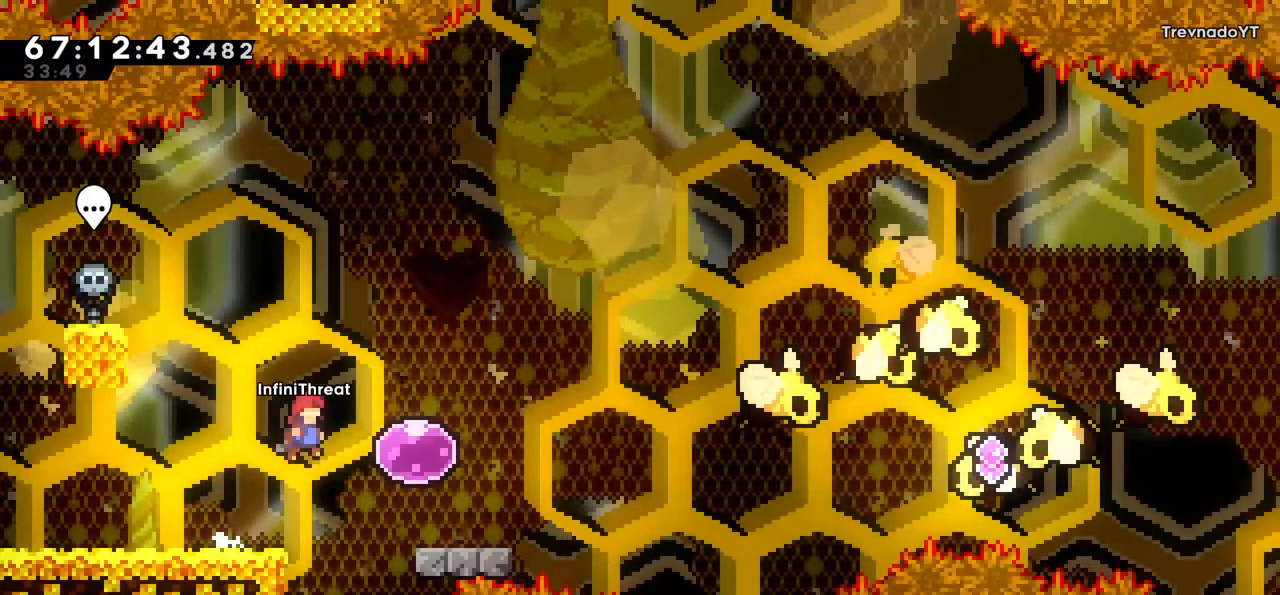
{"keys": ["left"], "events": [[183, "jump", "up"], [233, "left", "down"], [283, "right", "up"]]}
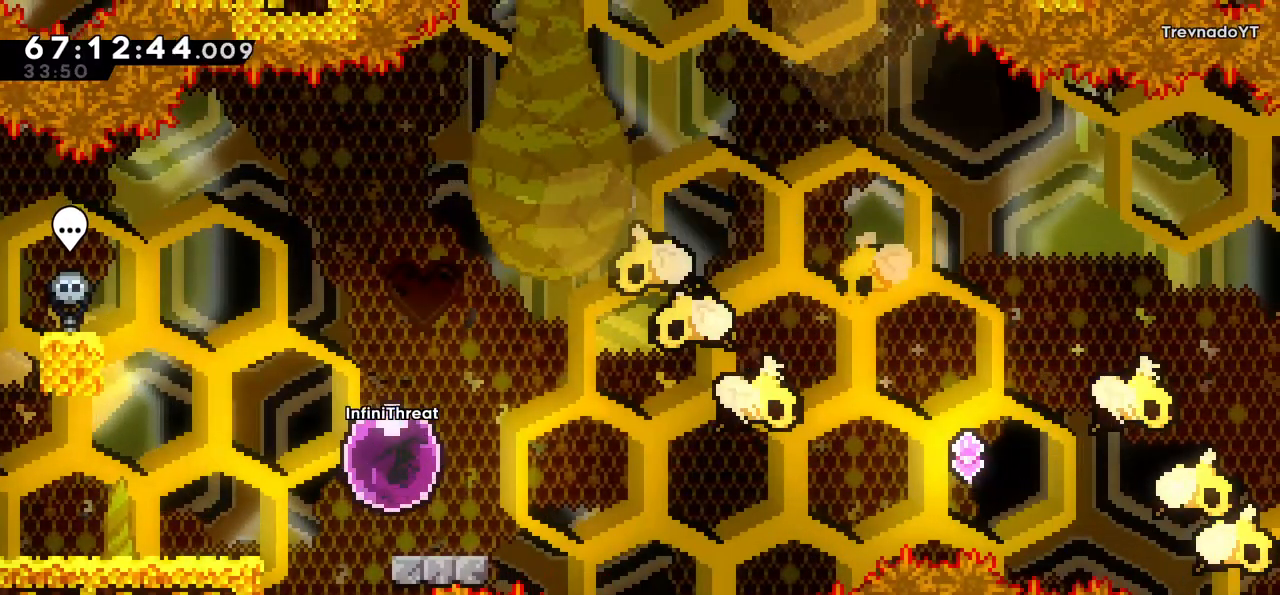
{"keys": ["right"], "events": [[283, "right", "down"], [350, "left", "up"]]}
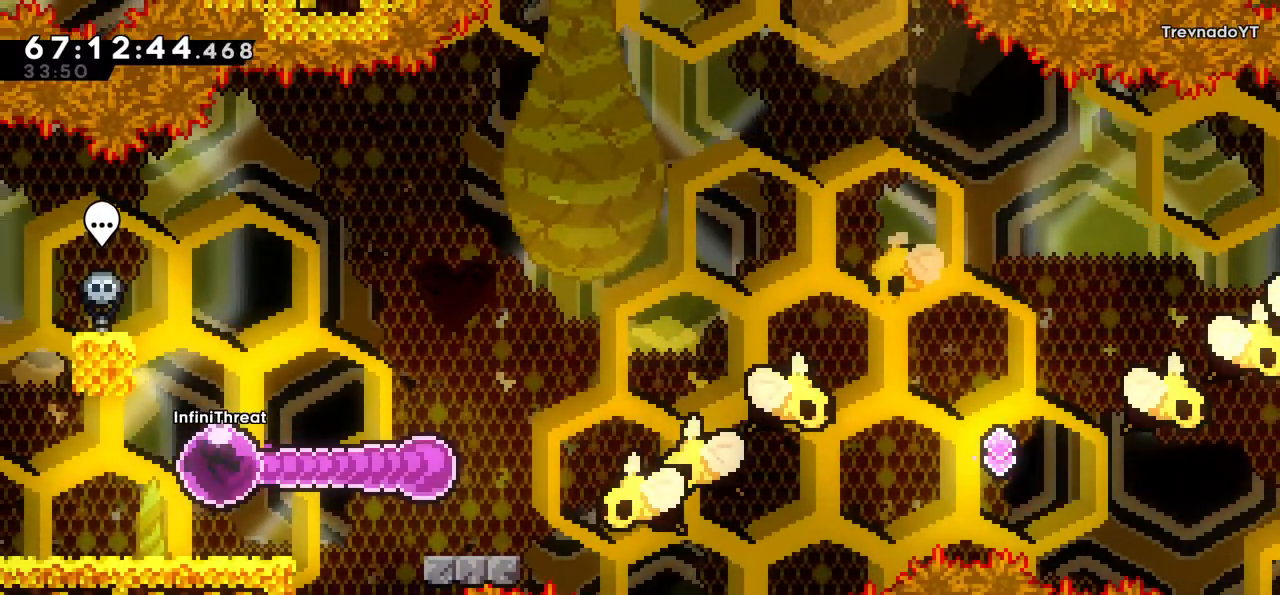
{"keys": ["jump", "right"], "events": [[150, "down", "down"], [217, "dash", "down"], [367, "dash", "up"], [417, "down", "up"], [417, "jump", "down"]]}
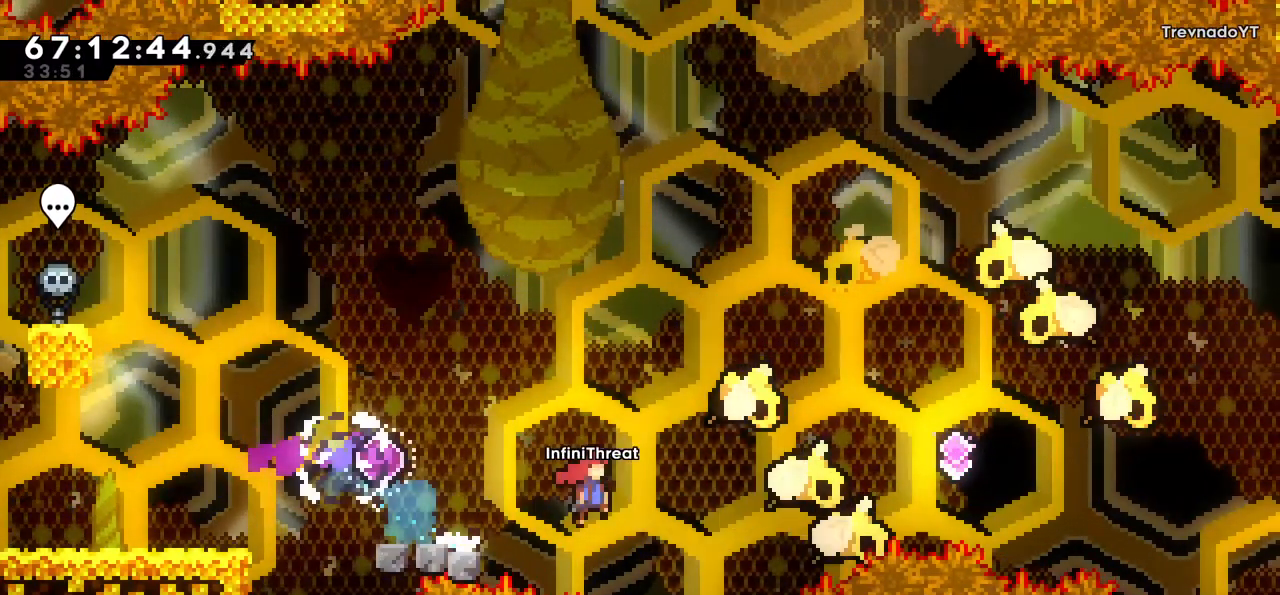
{"keys": ["jump", "right"], "events": []}
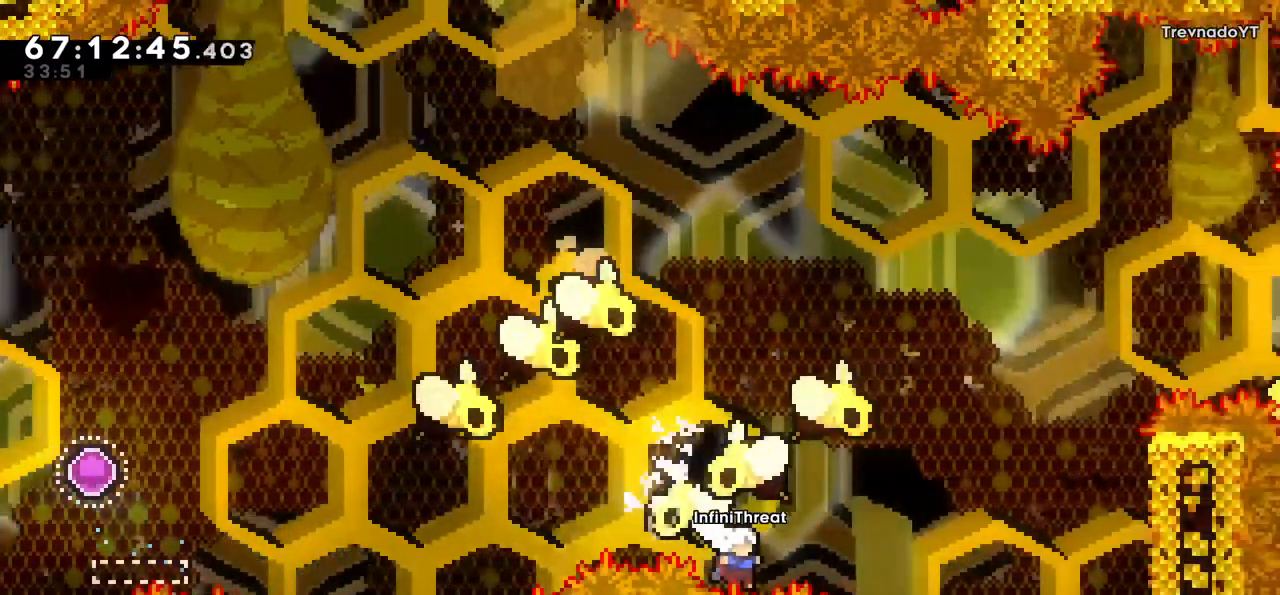
{"keys": [], "events": [[117, "jump", "up"], [300, "right", "up"]]}
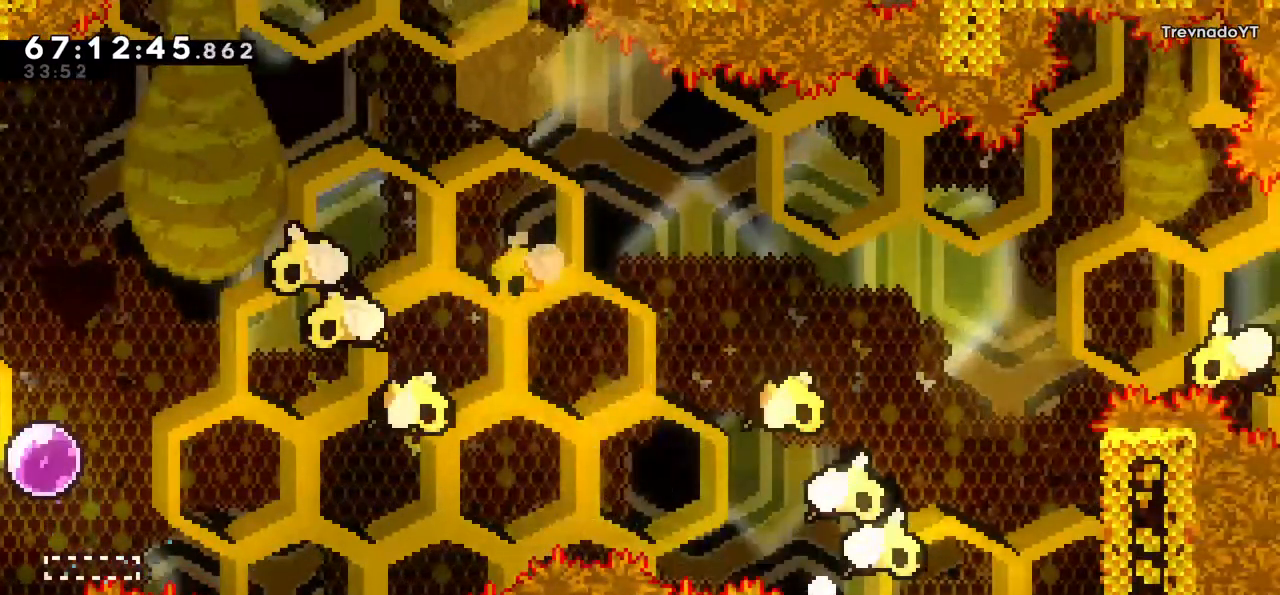
{"keys": [], "events": []}
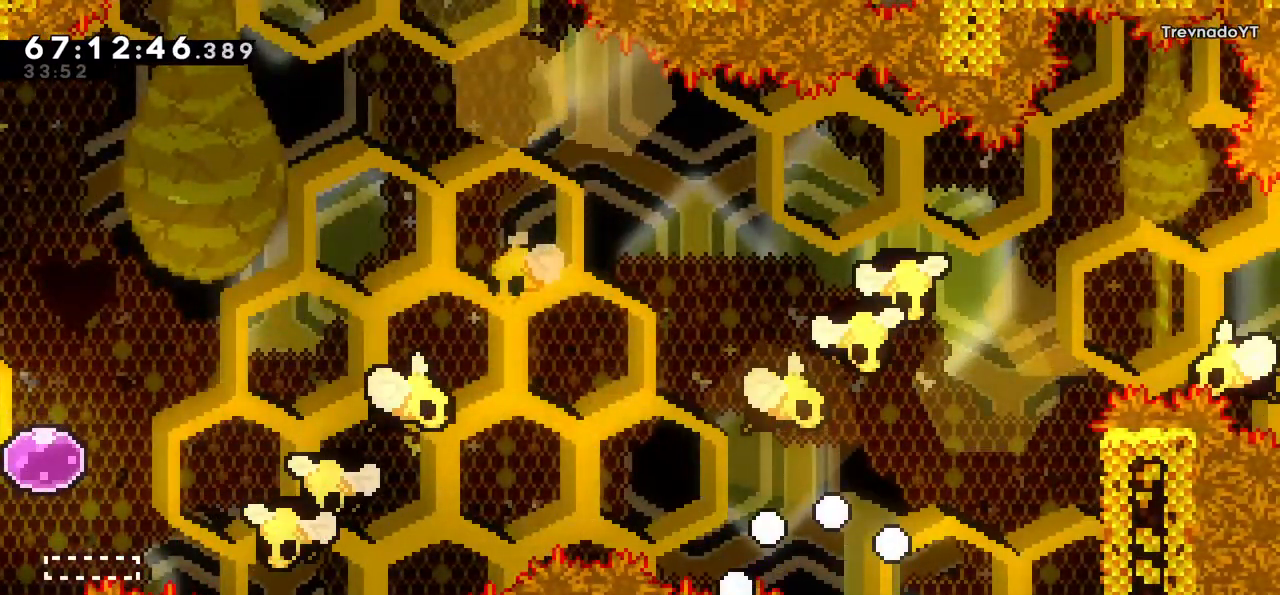
{"keys": [], "events": []}